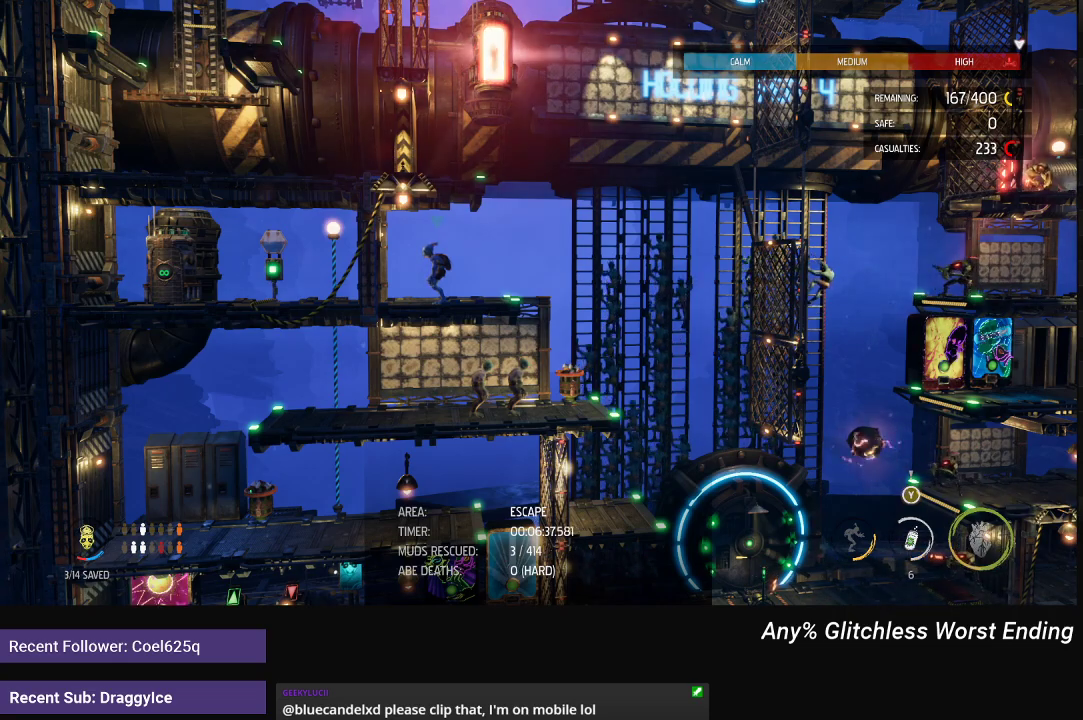
Gameplay with a controller (Xbox layout); each line is a JSON object with the inputs held at the frame after it. "events" lists button and stick changes between this image and that frame as [ms after this image, input, new state], when the widget could be followed in between.
{"buttons": ["L2"], "left_stick": "center", "right_stick": "center", "events": [[150, "L2", "down"]]}
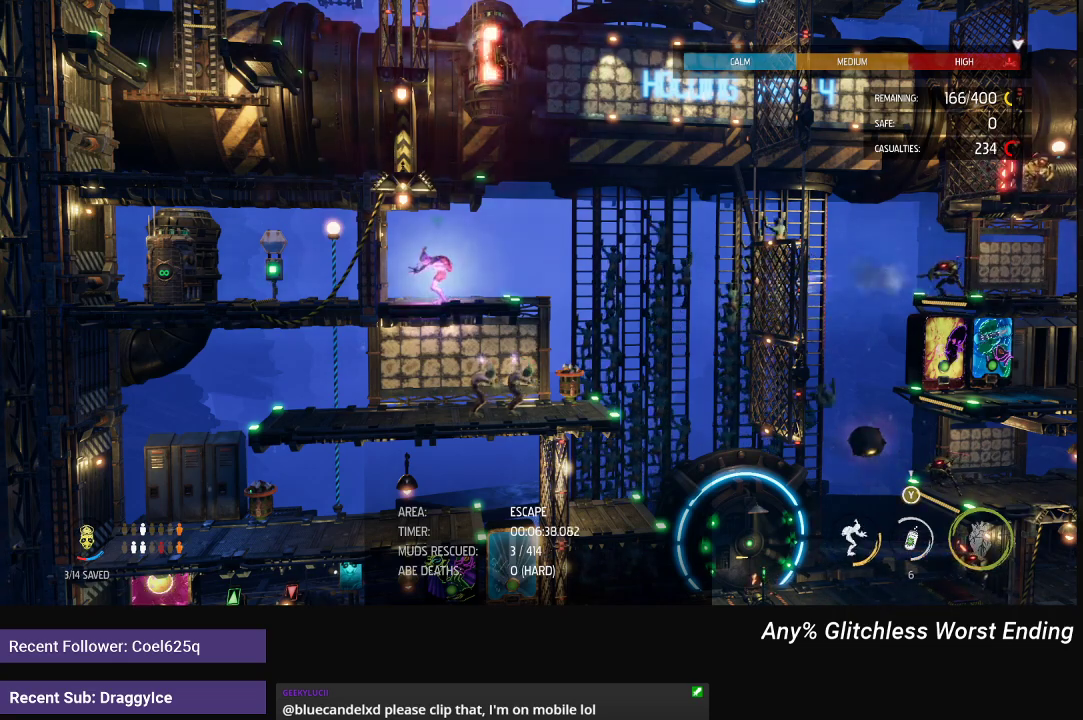
{"buttons": ["L2"], "left_stick": "right", "right_stick": "center", "events": [[417, "left_stick", "right"]]}
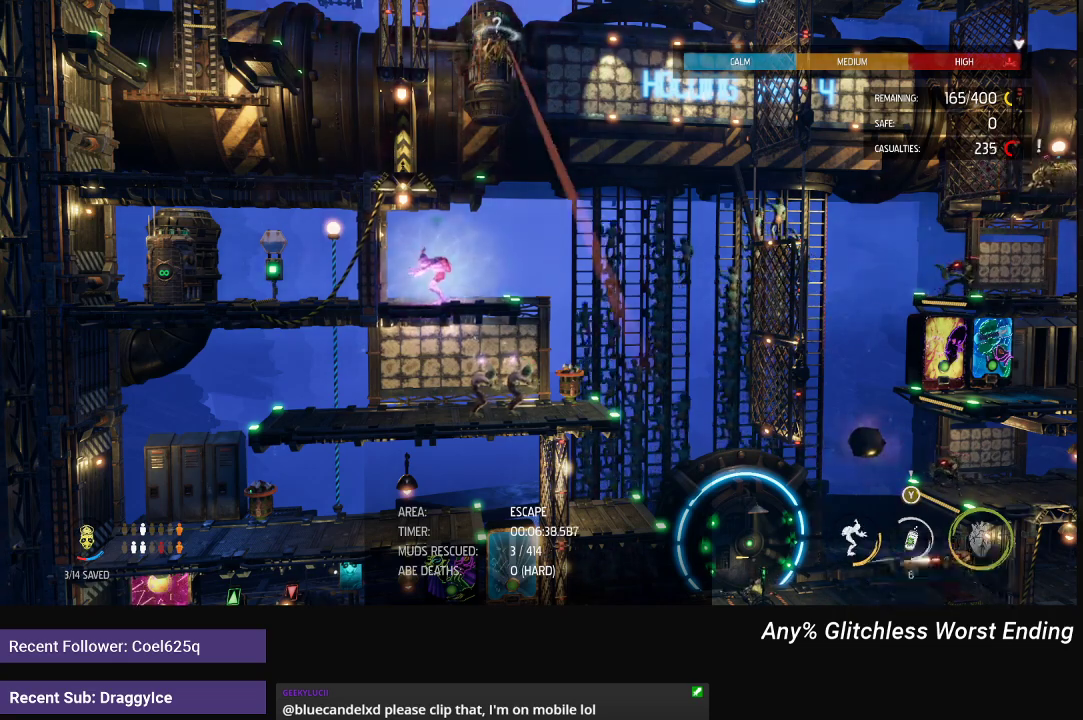
{"buttons": ["L2"], "left_stick": "up", "right_stick": "center", "events": [[400, "left_stick", "up-right"], [500, "left_stick", "up"]]}
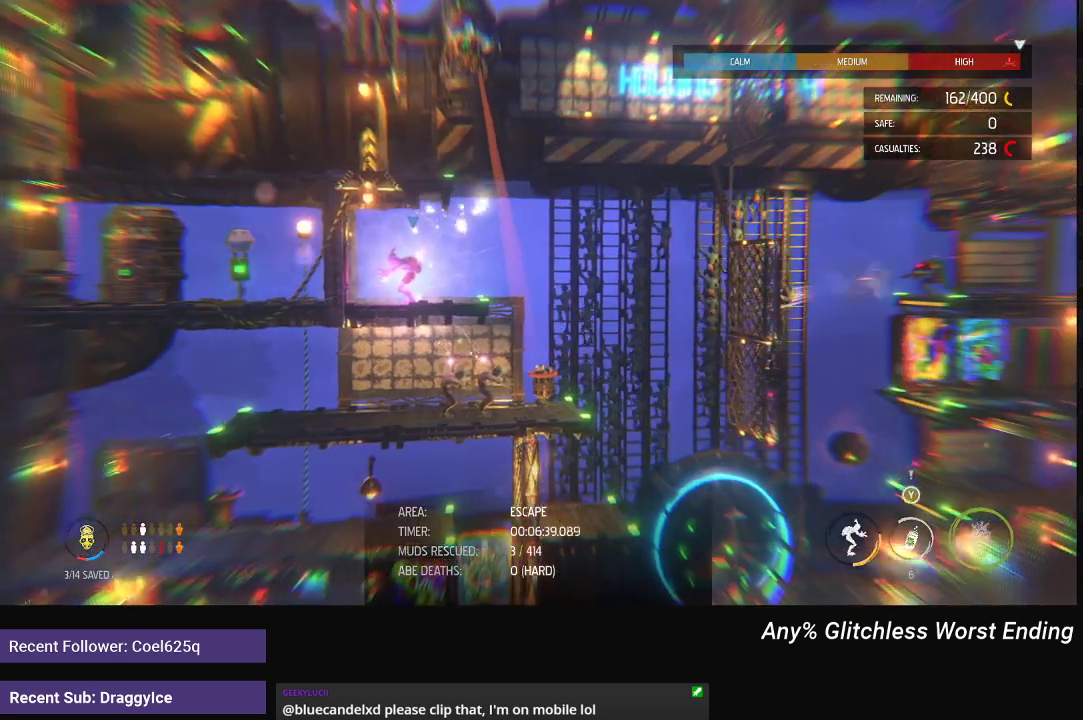
{"buttons": ["L2"], "left_stick": "up", "right_stick": "center", "events": []}
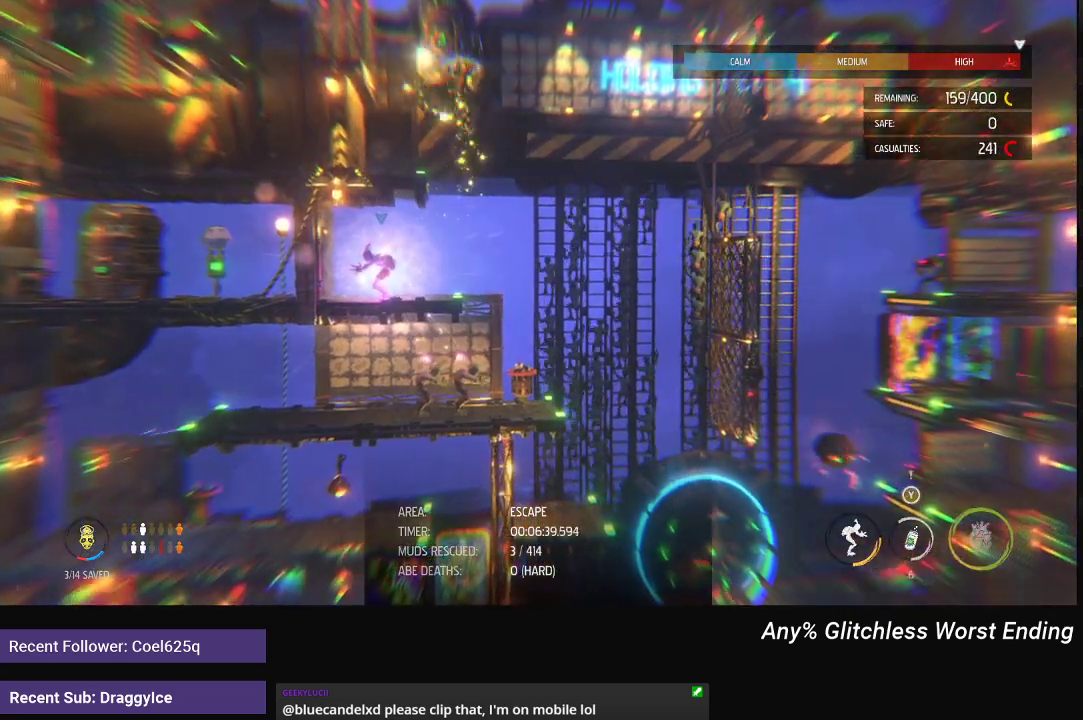
{"buttons": [], "left_stick": "down-right", "right_stick": "center", "events": [[67, "left_stick", "center"], [100, "L2", "up"], [383, "left_stick", "right"], [433, "left_stick", "down-right"]]}
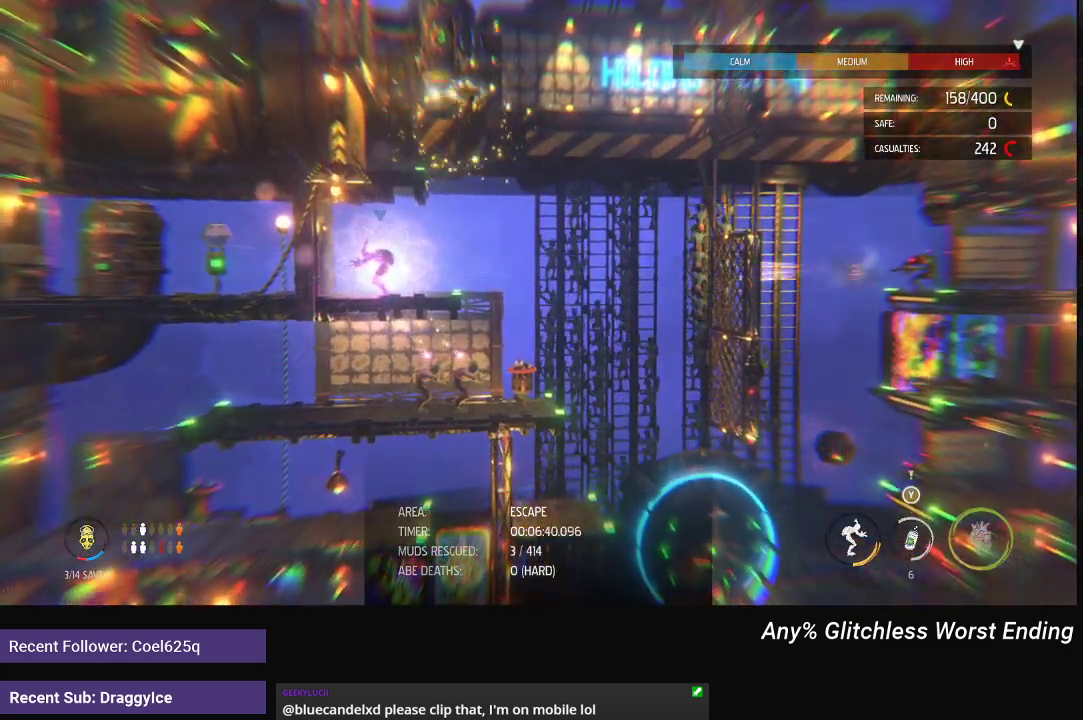
{"buttons": [], "left_stick": "down-right", "right_stick": "center", "events": []}
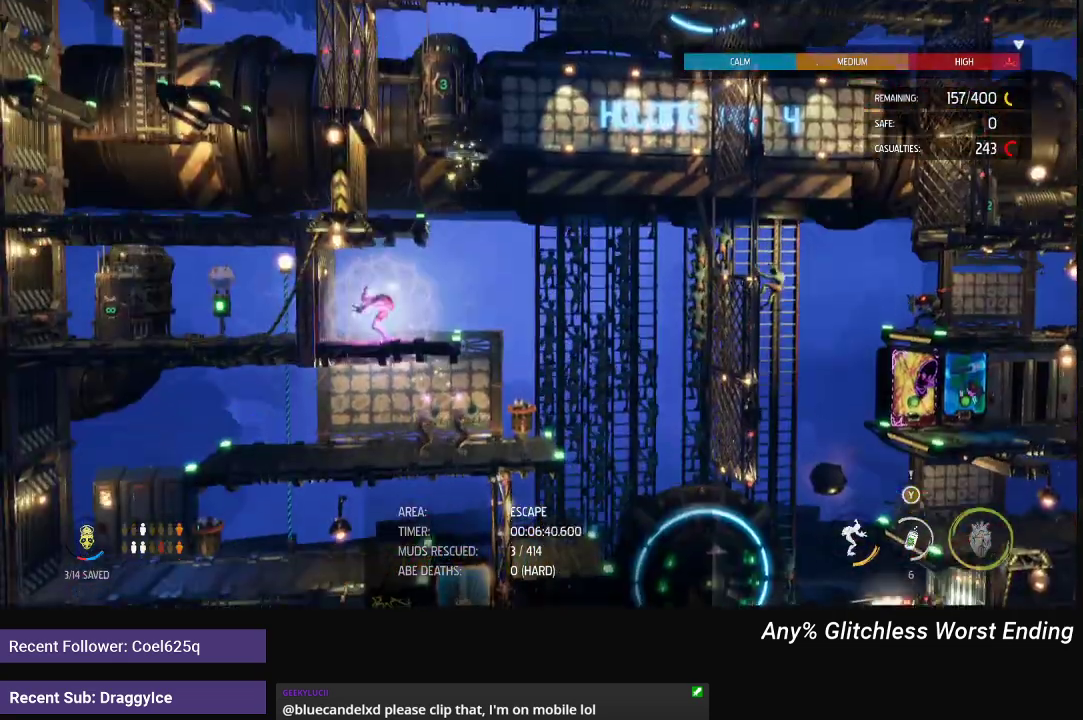
{"buttons": [], "left_stick": "down-right", "right_stick": "center", "events": []}
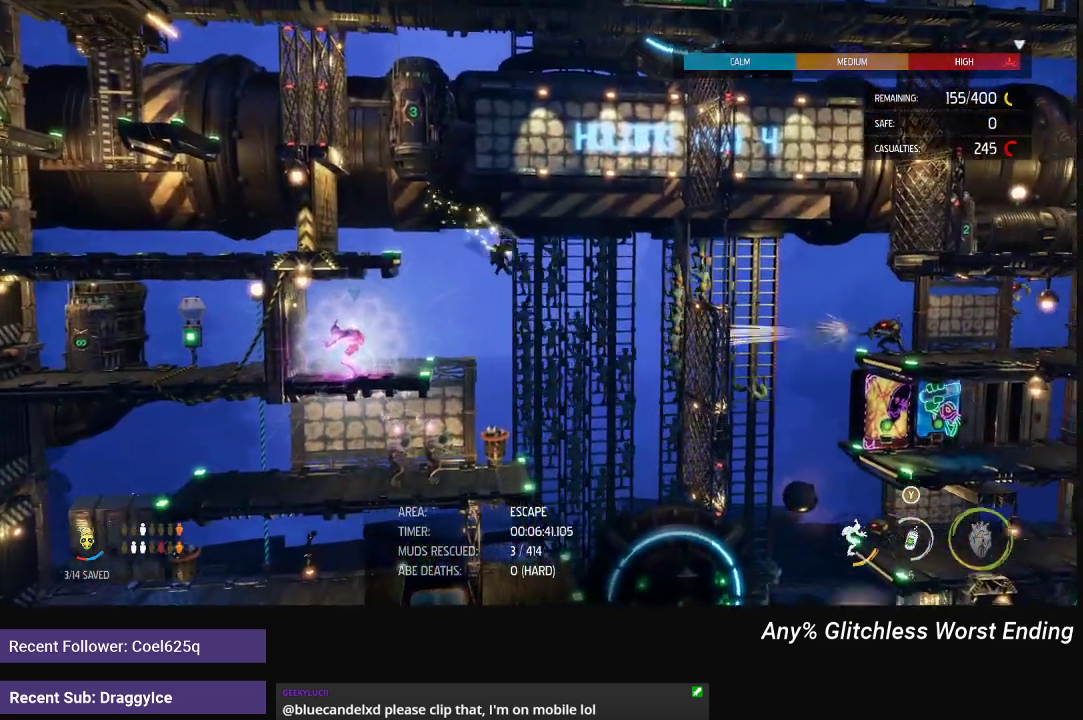
{"buttons": ["R2"], "left_stick": "center", "right_stick": "down-left", "events": [[33, "right_stick", "down-left"], [50, "left_stick", "down"], [233, "left_stick", "down-left"], [333, "left_stick", "left"], [450, "left_stick", "center"], [500, "R2", "down"]]}
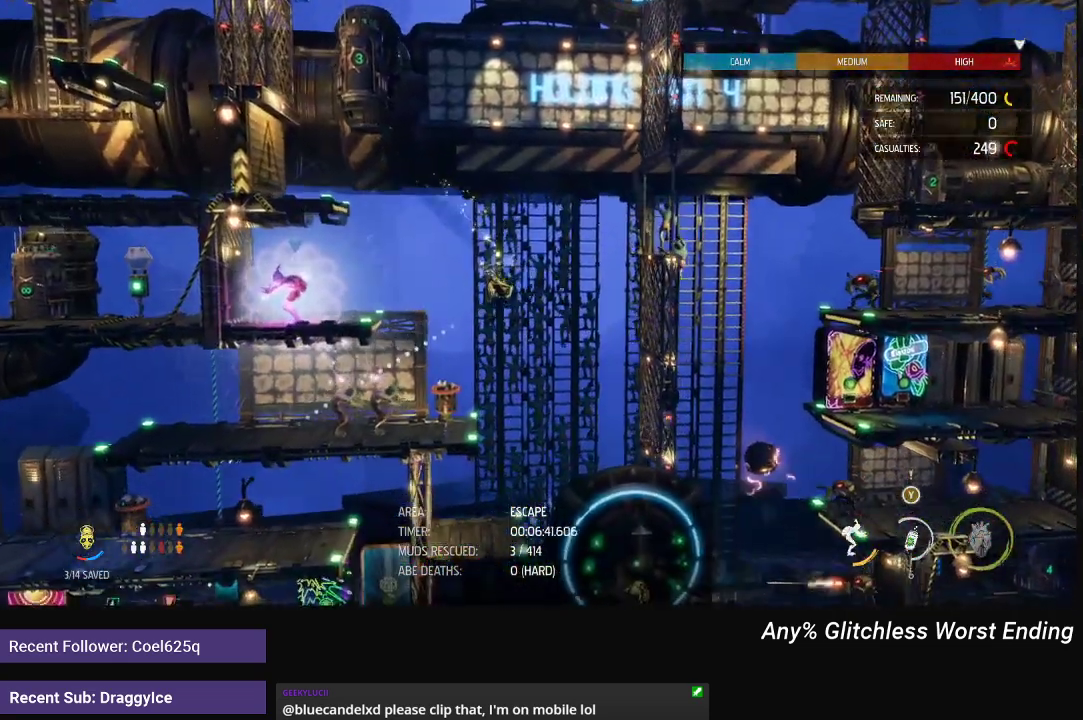
{"buttons": ["R2"], "left_stick": "center", "right_stick": "down-left", "events": []}
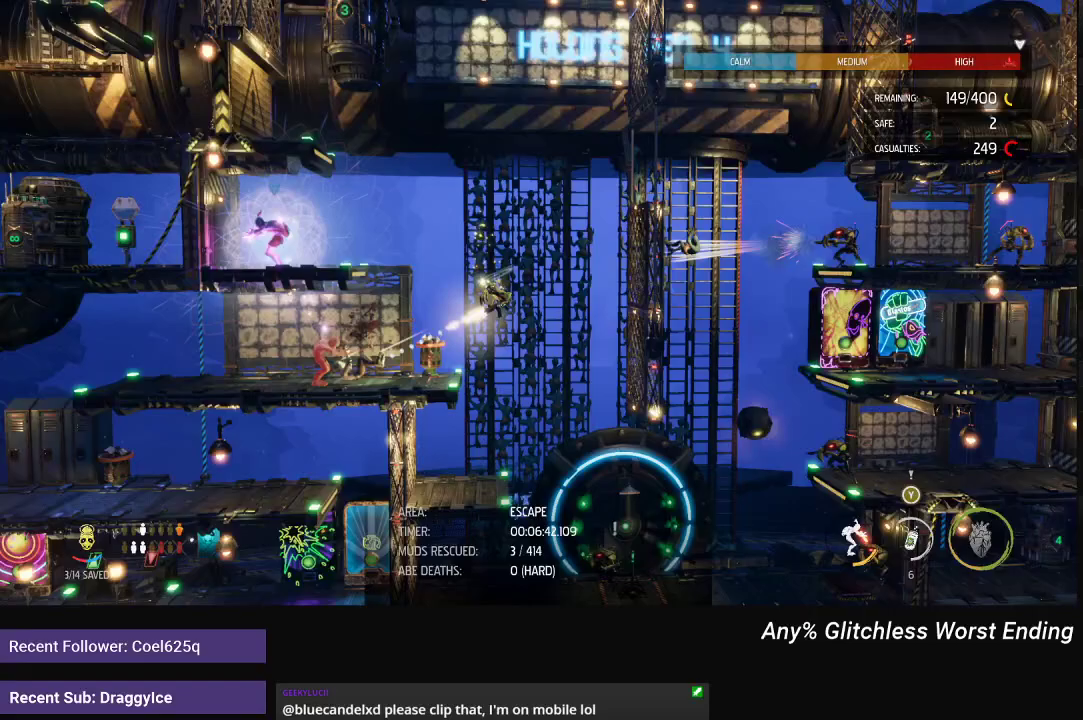
{"buttons": [], "left_stick": "left", "right_stick": "center", "events": [[33, "right_stick", "left"], [433, "R2", "up"], [483, "left_stick", "left"], [500, "right_stick", "center"]]}
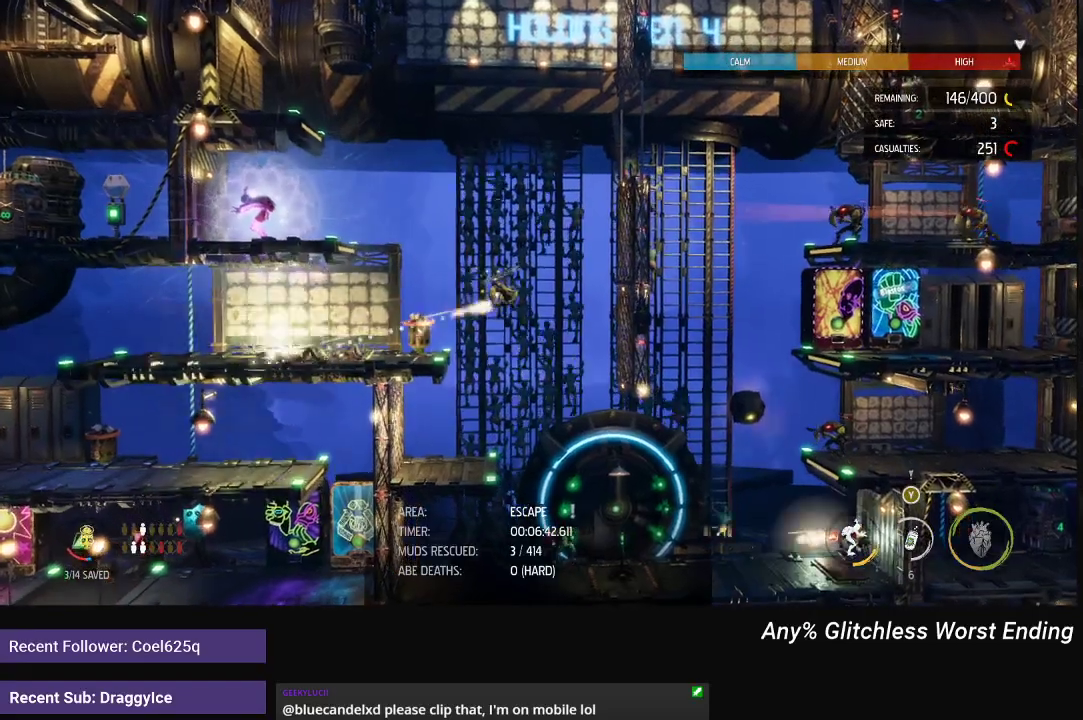
{"buttons": [], "left_stick": "up", "right_stick": "center", "events": [[50, "left_stick", "up-left"], [267, "left_stick", "up"]]}
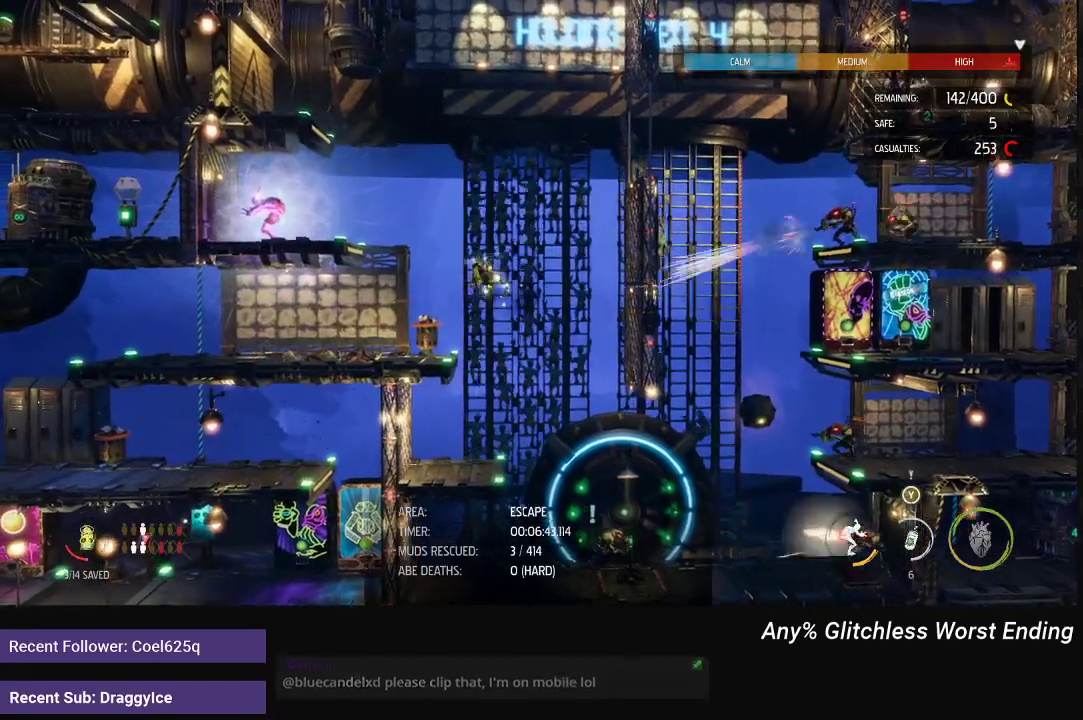
{"buttons": [], "left_stick": "down-right", "right_stick": "center", "events": [[183, "left_stick", "up-left"], [383, "left_stick", "center"], [483, "left_stick", "down-right"]]}
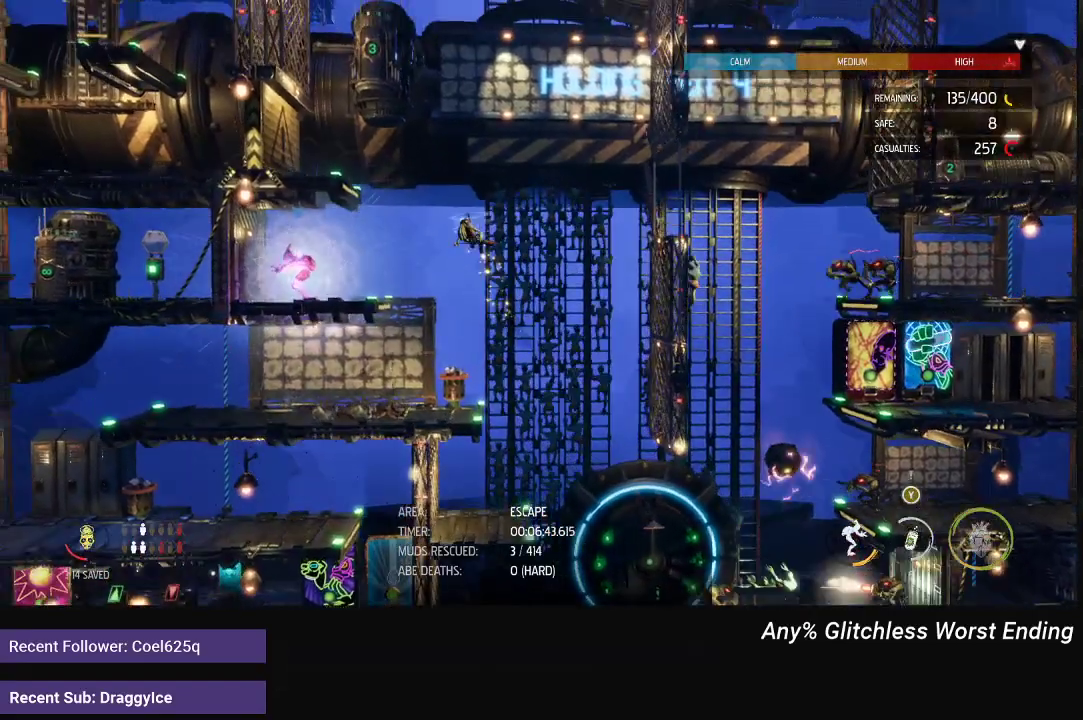
{"buttons": [], "left_stick": "center", "right_stick": "up-right", "events": [[117, "right_stick", "right"], [200, "left_stick", "center"], [200, "right_stick", "up-right"], [350, "right_stick", "down-left"], [483, "right_stick", "up-right"]]}
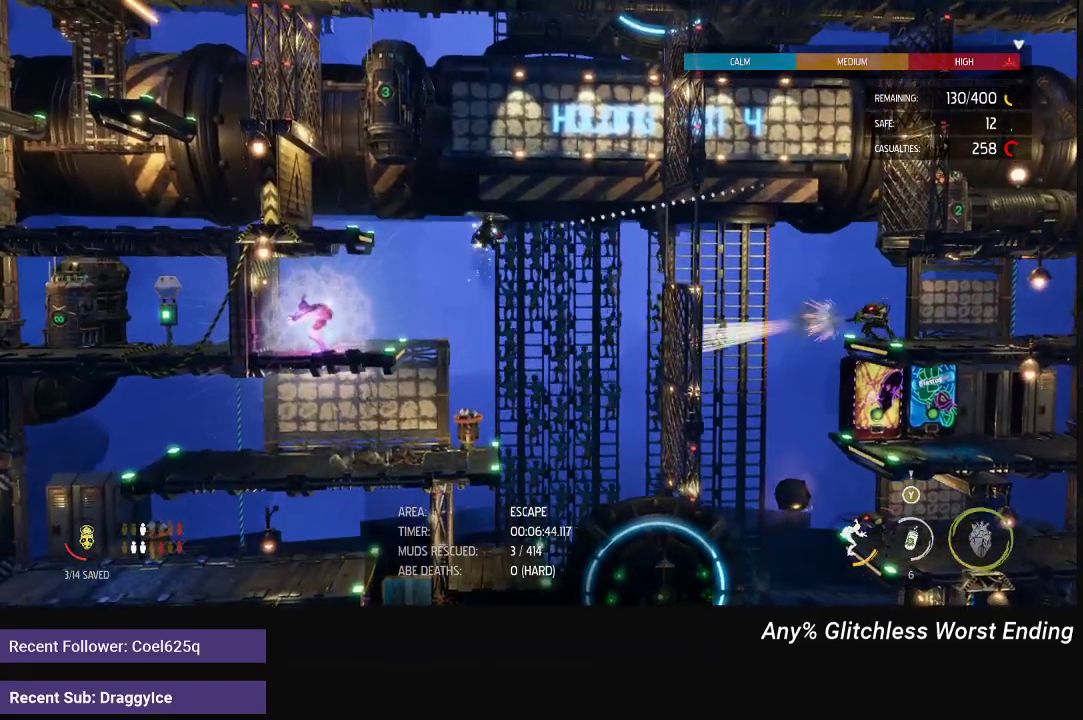
{"buttons": ["R2"], "left_stick": "center", "right_stick": "up", "events": [[50, "right_stick", "up"], [133, "right_stick", "down-left"], [250, "right_stick", "up-right"], [300, "right_stick", "up"], [367, "R2", "down"]]}
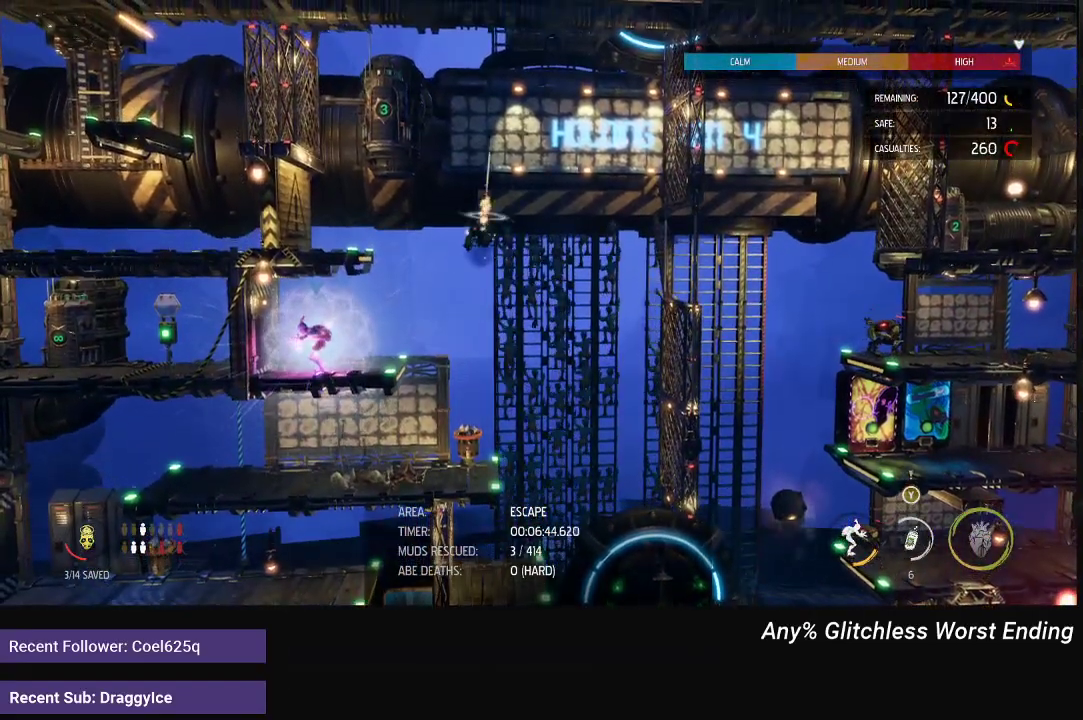
{"buttons": [], "left_stick": "center", "right_stick": "up", "events": [[483, "R2", "up"]]}
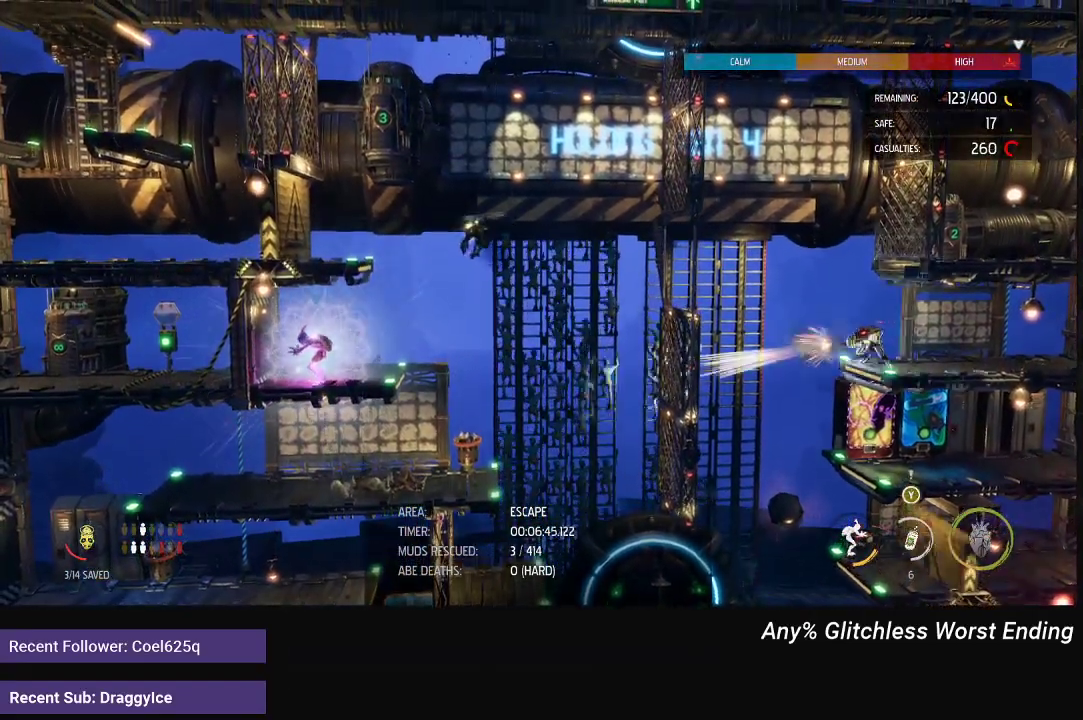
{"buttons": [], "left_stick": "up", "right_stick": "center", "events": [[183, "right_stick", "center"], [250, "left_stick", "up-left"], [417, "left_stick", "up"]]}
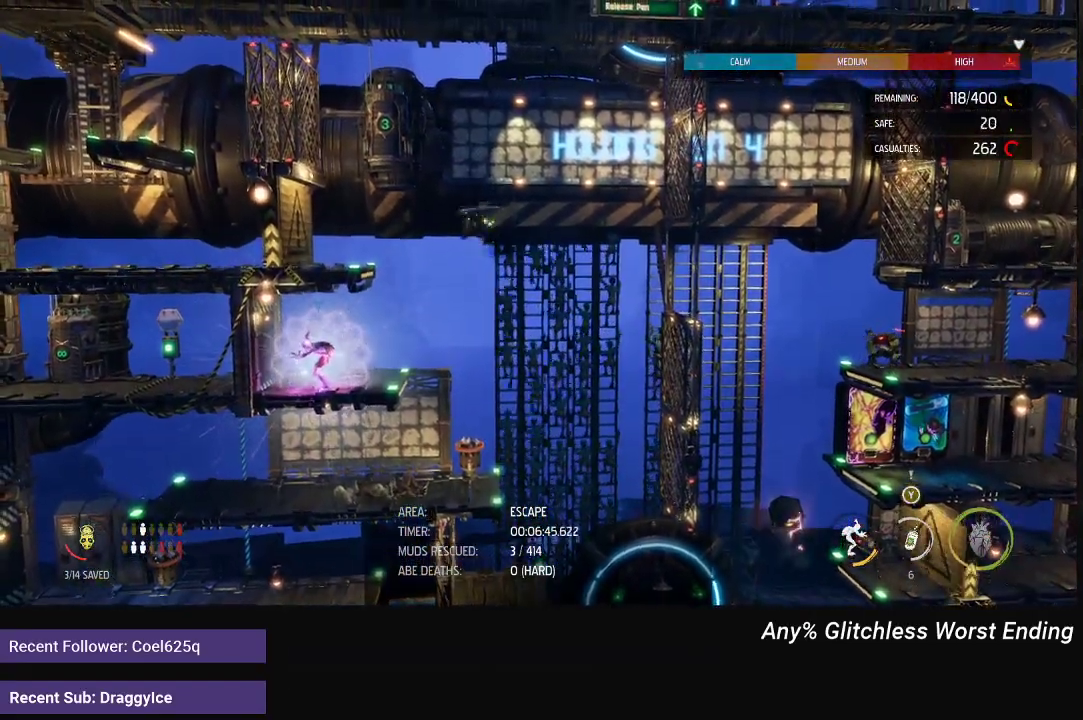
{"buttons": [], "left_stick": "down-right", "right_stick": "center", "events": [[217, "left_stick", "center"], [500, "left_stick", "down-right"]]}
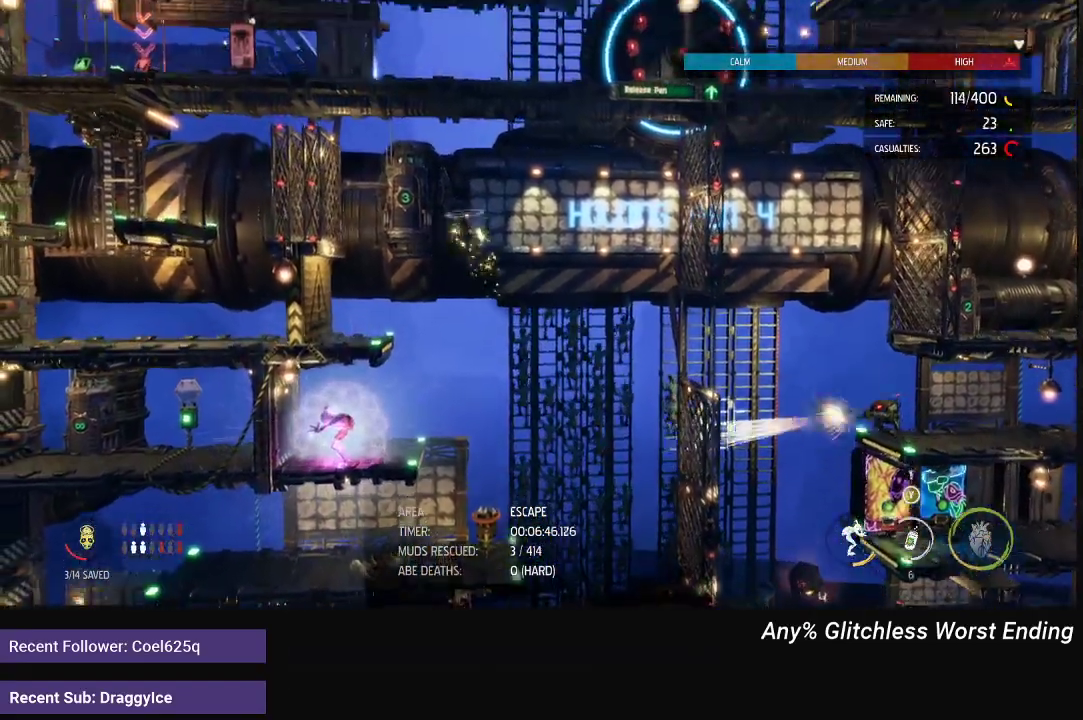
{"buttons": [], "left_stick": "up-right", "right_stick": "center", "events": [[150, "left_stick", "center"], [433, "left_stick", "up-right"]]}
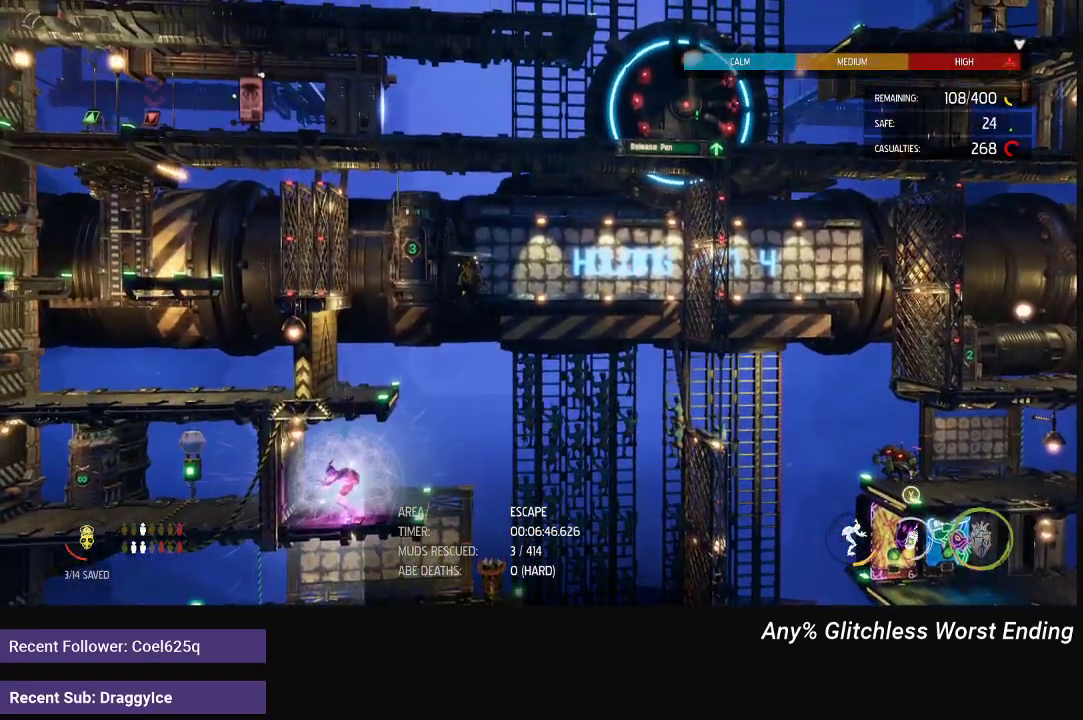
{"buttons": [], "left_stick": "center", "right_stick": "left", "events": [[33, "left_stick", "center"], [50, "right_stick", "left"]]}
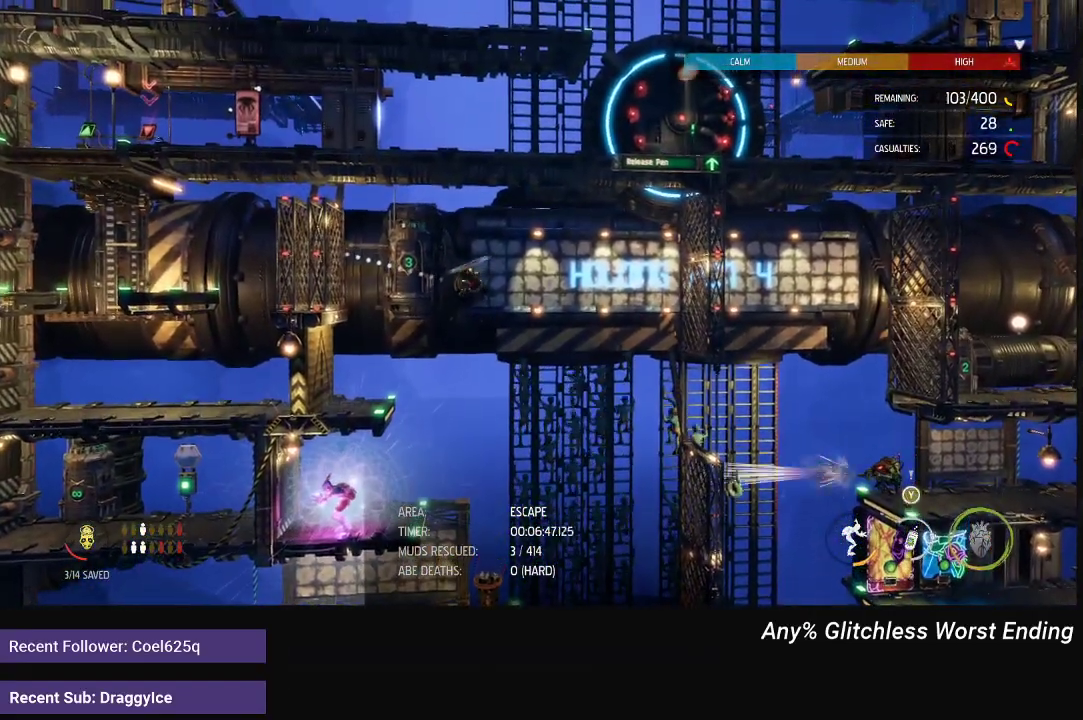
{"buttons": [], "left_stick": "center", "right_stick": "left", "events": []}
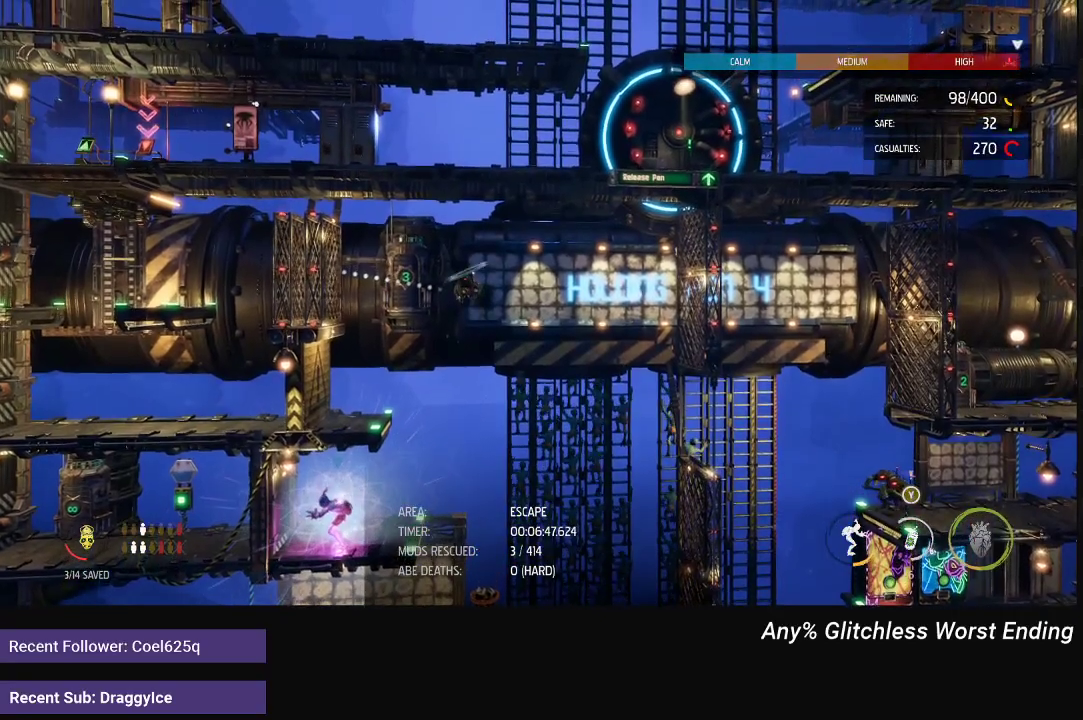
{"buttons": [], "left_stick": "center", "right_stick": "left", "events": []}
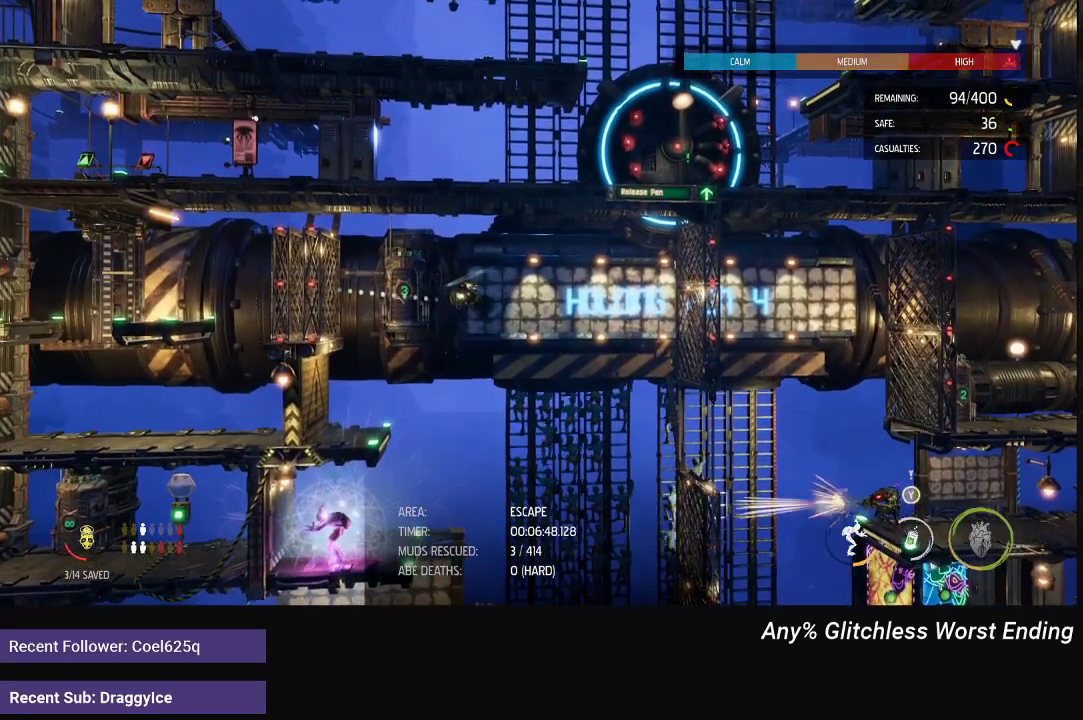
{"buttons": [], "left_stick": "center", "right_stick": "left", "events": []}
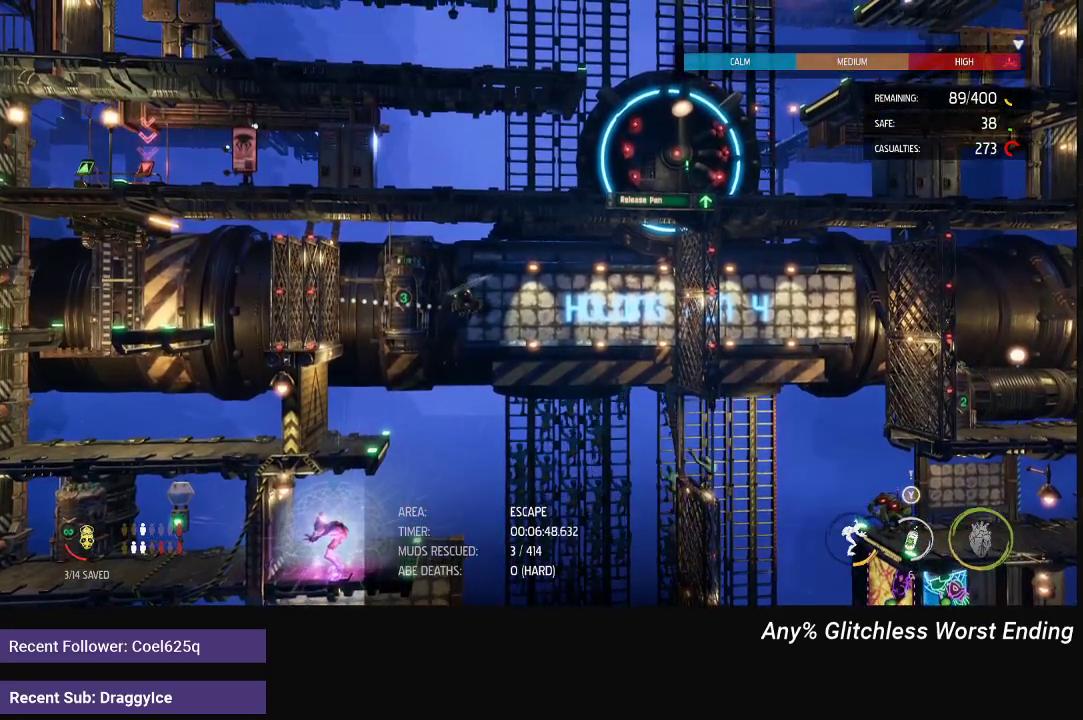
{"buttons": [], "left_stick": "center", "right_stick": "left", "events": []}
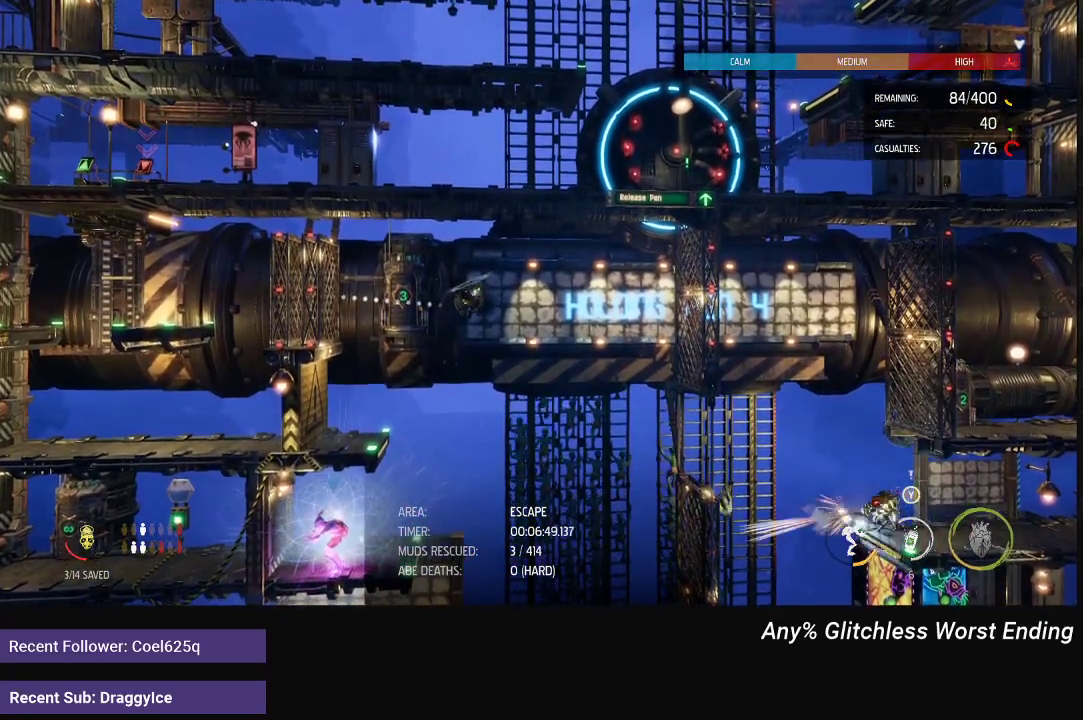
{"buttons": [], "left_stick": "center", "right_stick": "left", "events": []}
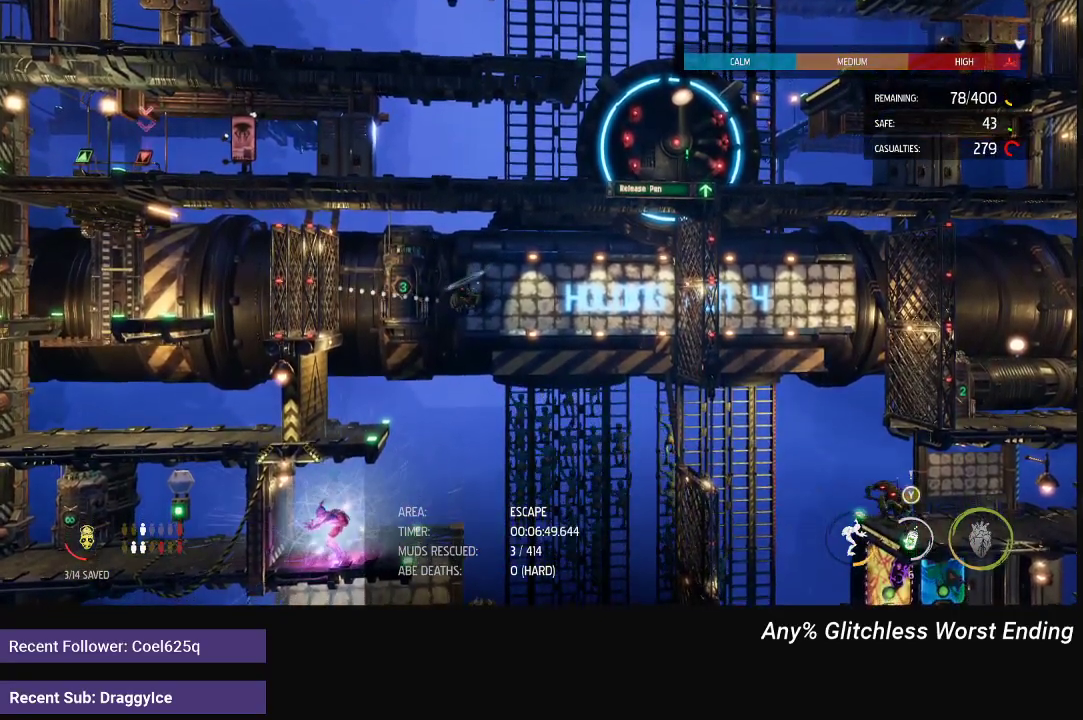
{"buttons": [], "left_stick": "center", "right_stick": "left", "events": []}
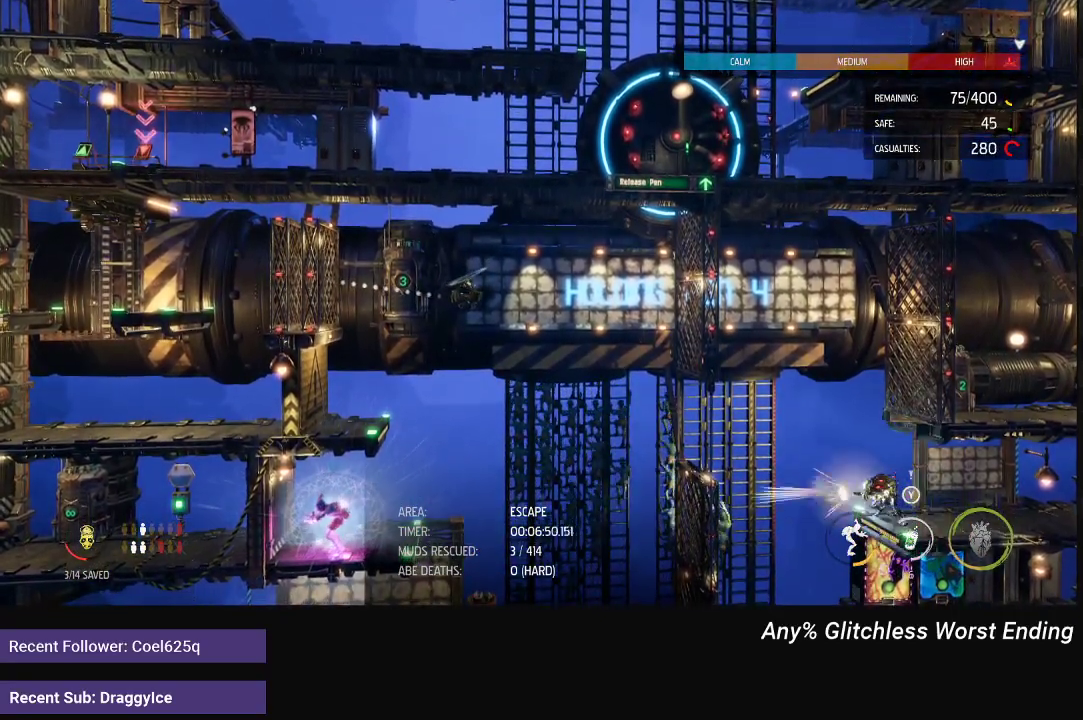
{"buttons": [], "left_stick": "center", "right_stick": "left", "events": []}
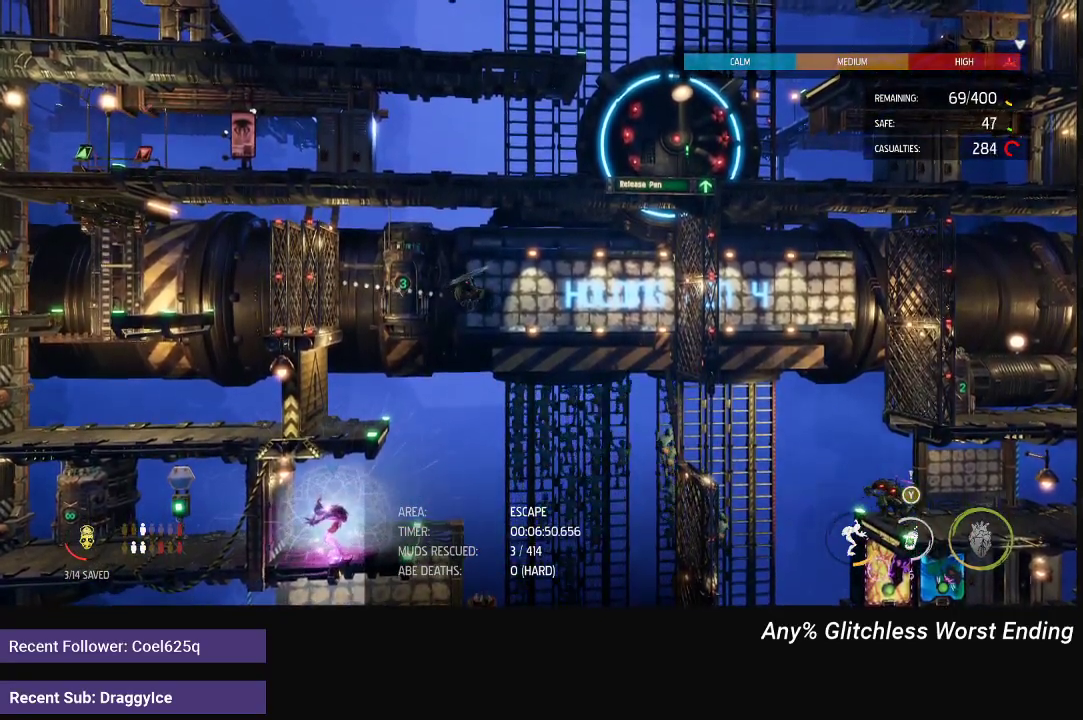
{"buttons": [], "left_stick": "center", "right_stick": "left", "events": []}
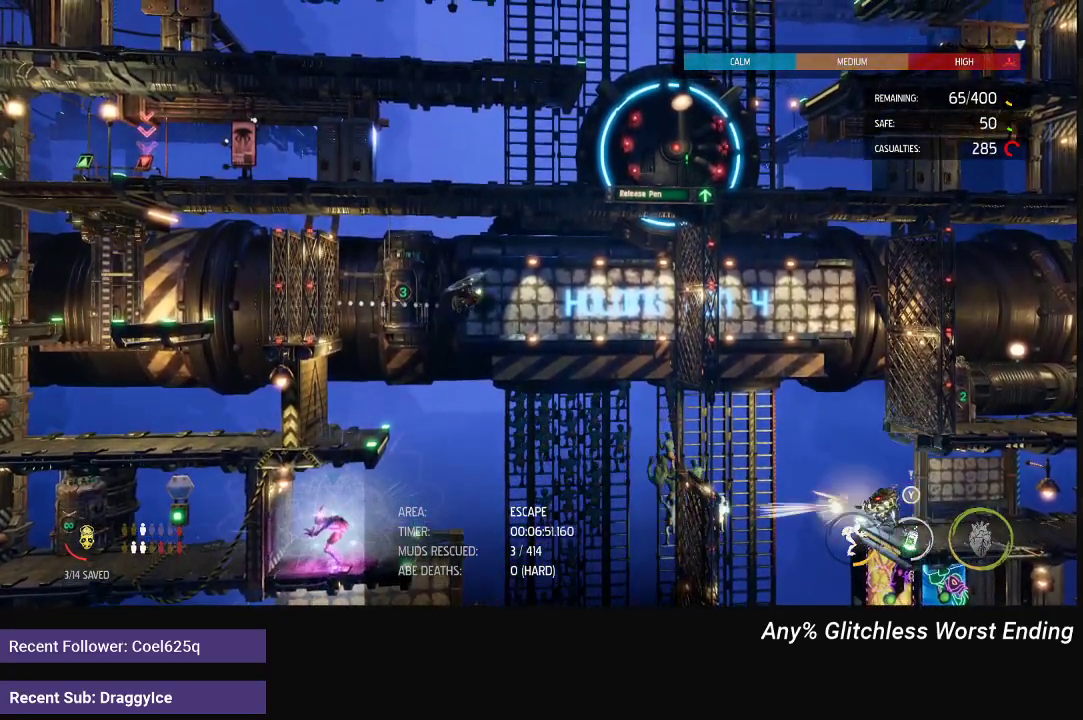
{"buttons": [], "left_stick": "center", "right_stick": "left", "events": []}